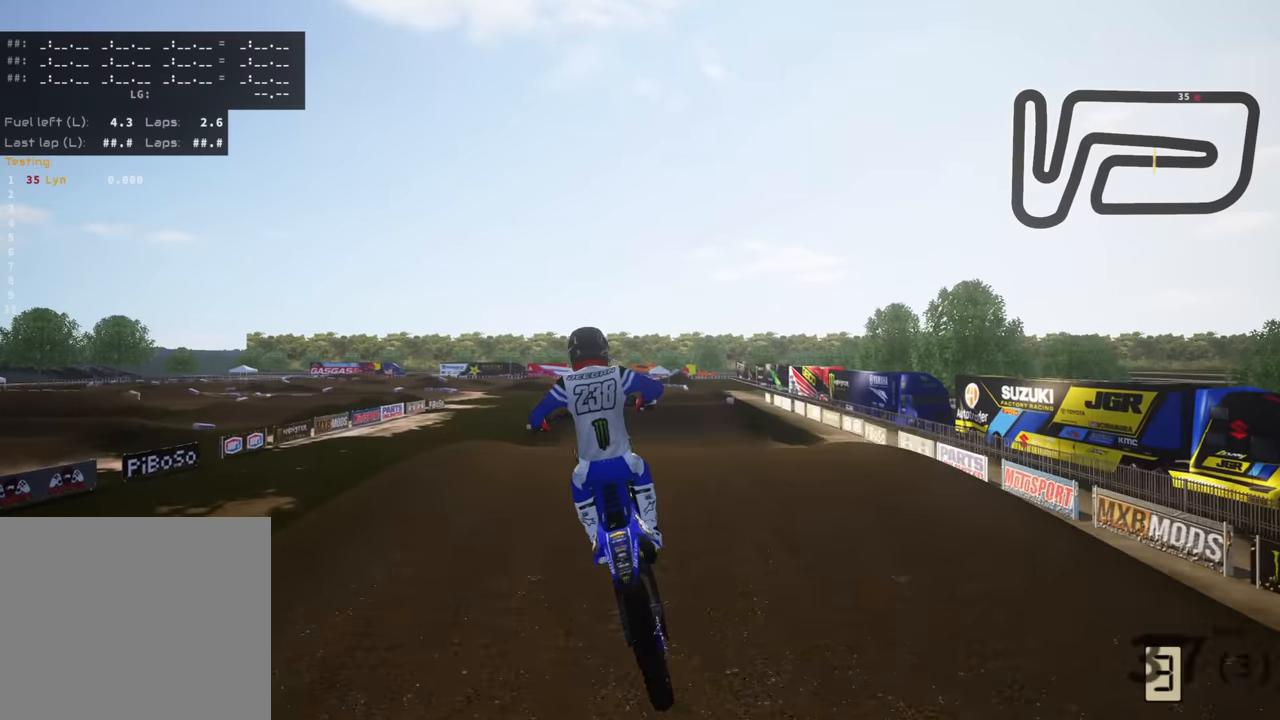
Gameplay with a controller (PlayStation layout); each line is a JSON object with the inputs held at the frame after it. "events" lists button and stick changes between this image and that frame as [ms after this image, input, new state], when the widget could be followed in between. Not read: R2.
{"buttons": [], "left_stick": "up", "right_stick": "up", "events": [[266, "R3", "up"]]}
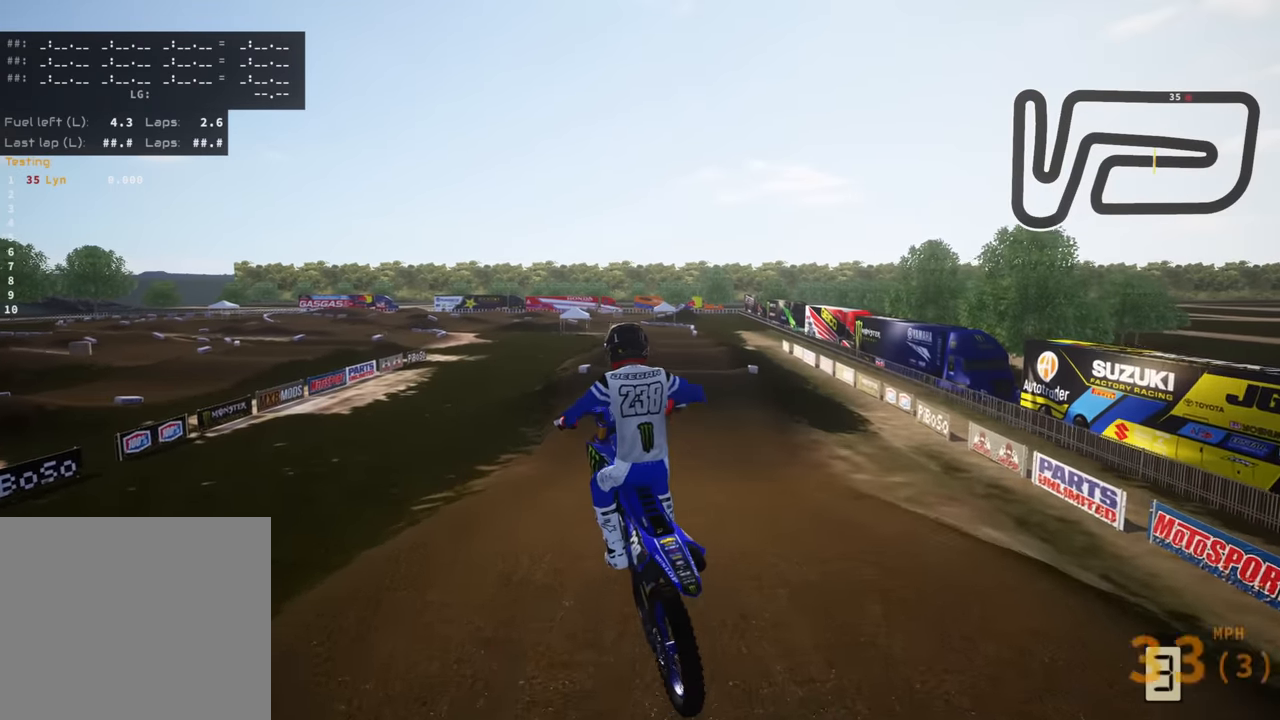
{"buttons": [], "left_stick": "up", "right_stick": "up", "events": [[33, "SQUARE", "down"], [133, "SQUARE", "up"]]}
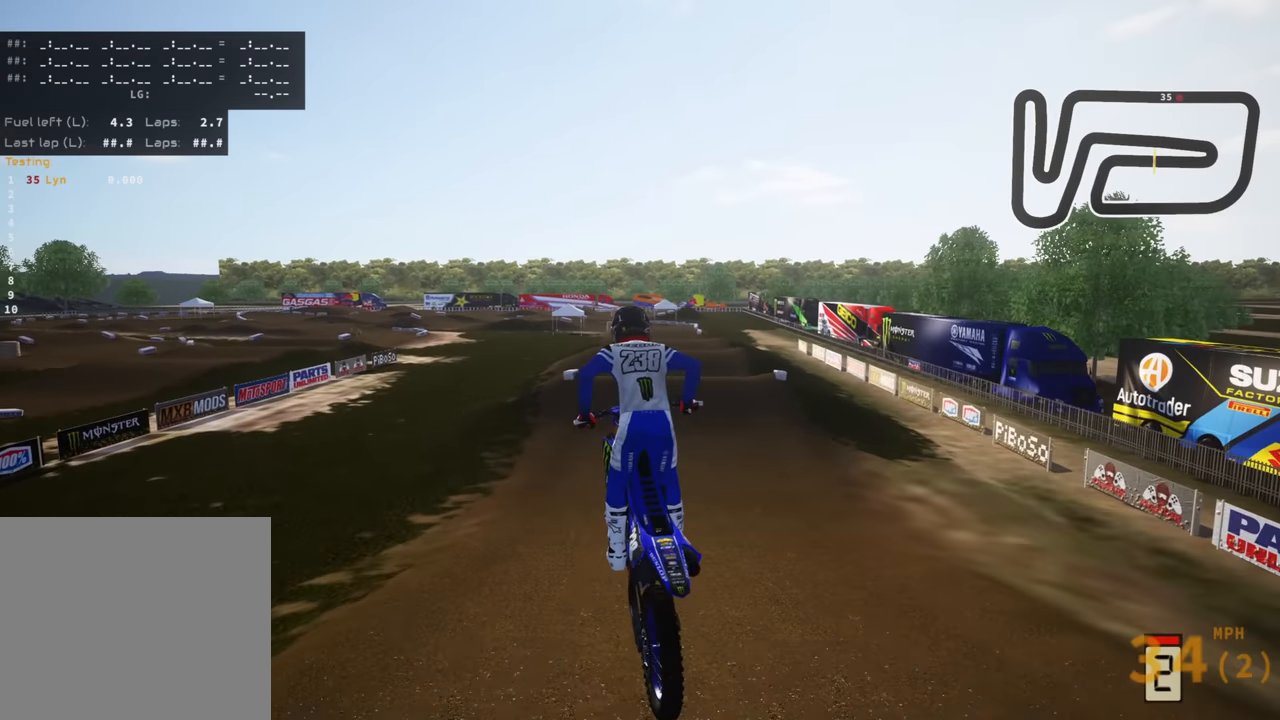
{"buttons": [], "left_stick": "up", "right_stick": "center", "events": [[500, "right_stick", "center"]]}
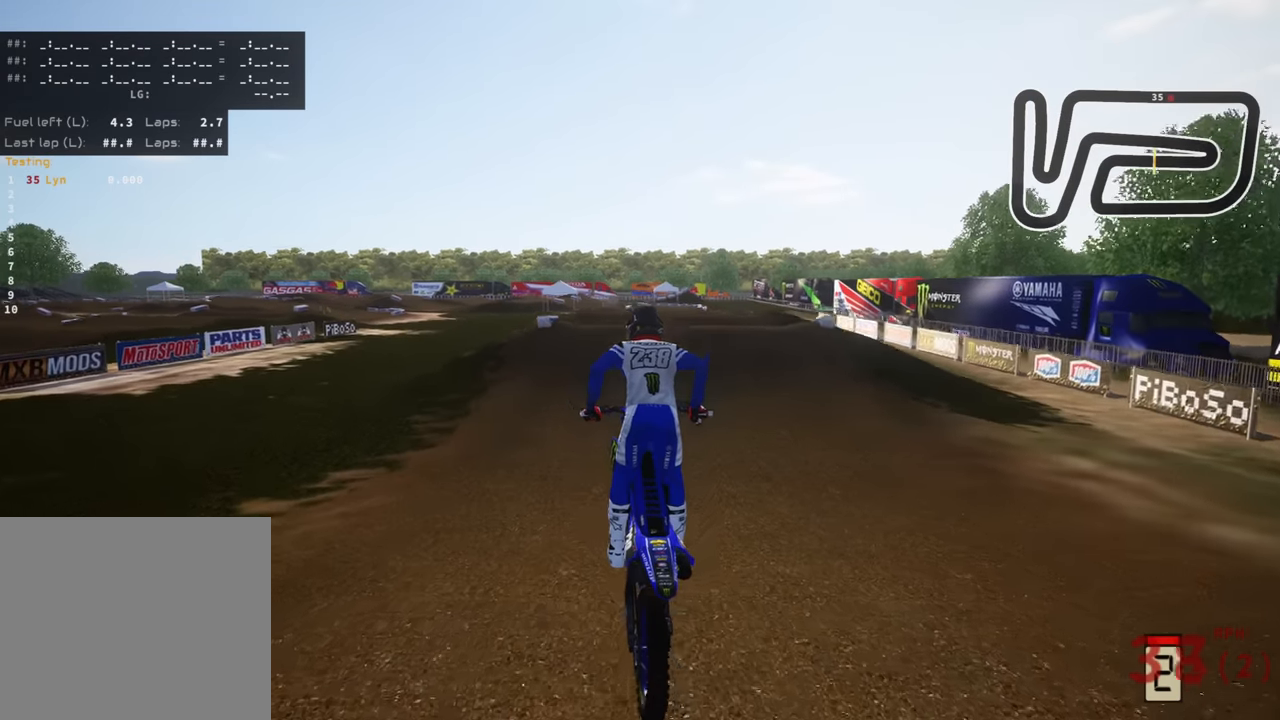
{"buttons": ["R3"], "left_stick": "up", "right_stick": "down", "events": [[66, "R3", "down"], [66, "right_stick", "down"]]}
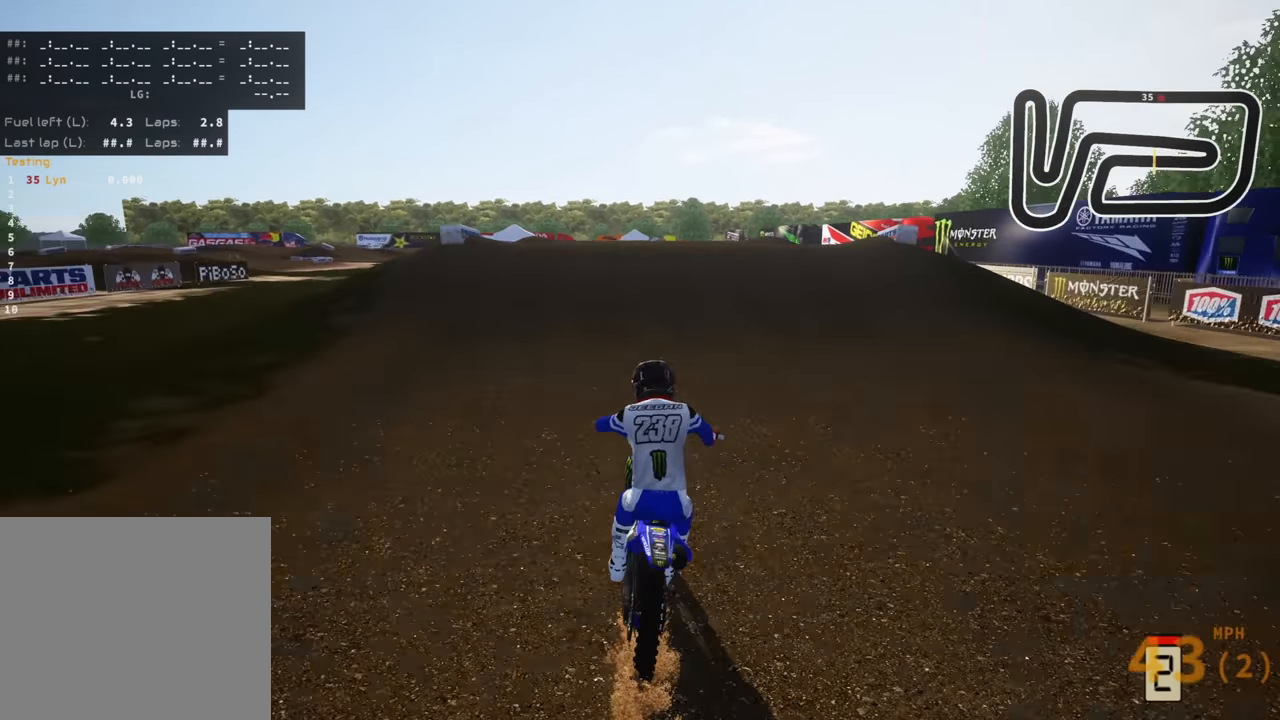
{"buttons": ["R3"], "left_stick": "up-left", "right_stick": "center", "events": [[183, "R3", "up"], [250, "right_stick", "down-left"], [283, "left_stick", "up-left"], [366, "R3", "down"], [450, "right_stick", "center"]]}
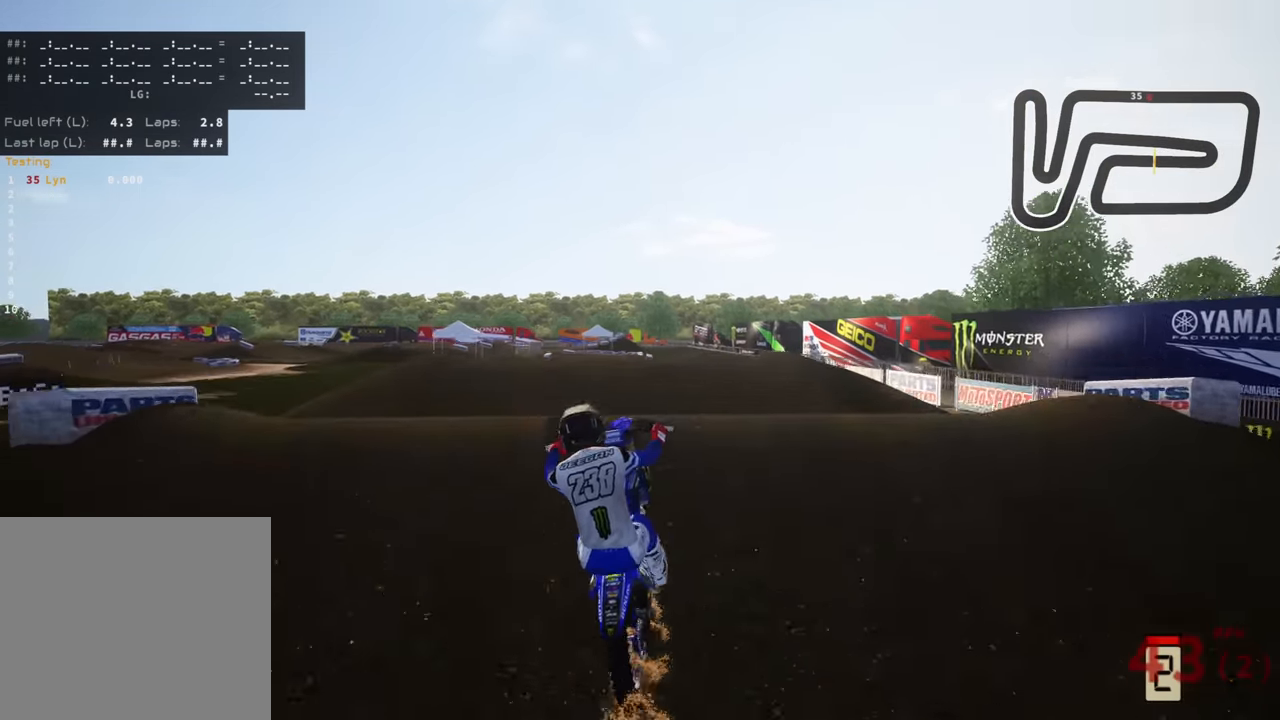
{"buttons": ["R3"], "left_stick": "right", "right_stick": "up-right", "events": [[83, "right_stick", "down-right"], [200, "left_stick", "up-right"], [233, "right_stick", "right"], [300, "left_stick", "right"], [483, "right_stick", "up-right"]]}
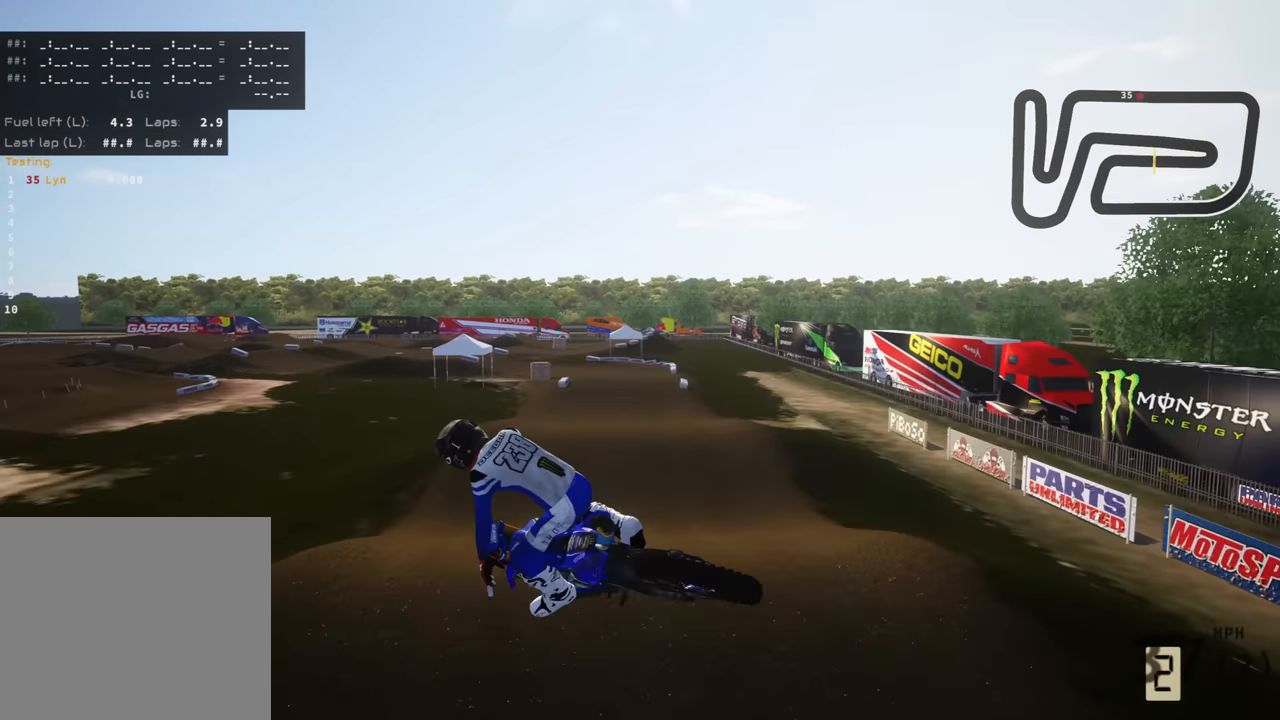
{"buttons": [], "left_stick": "up", "right_stick": "up", "events": [[233, "R3", "up"], [233, "right_stick", "up"], [250, "left_stick", "up"]]}
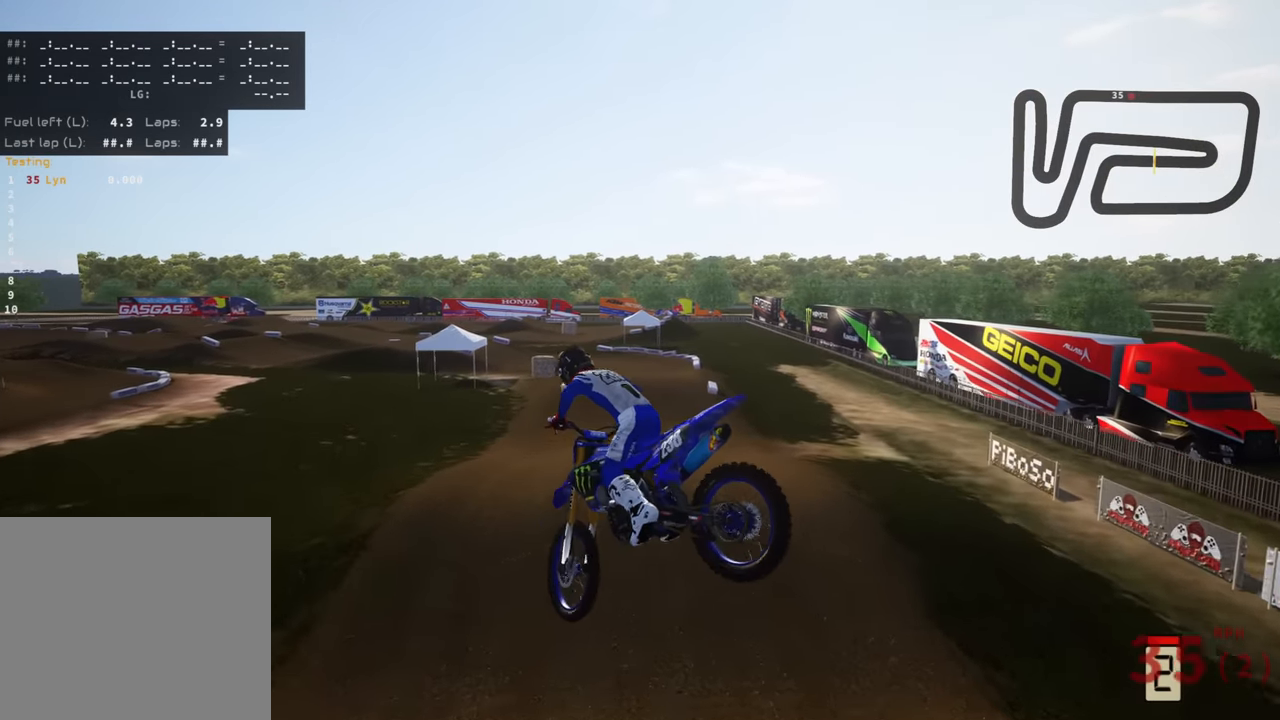
{"buttons": [], "left_stick": "up", "right_stick": "up", "events": []}
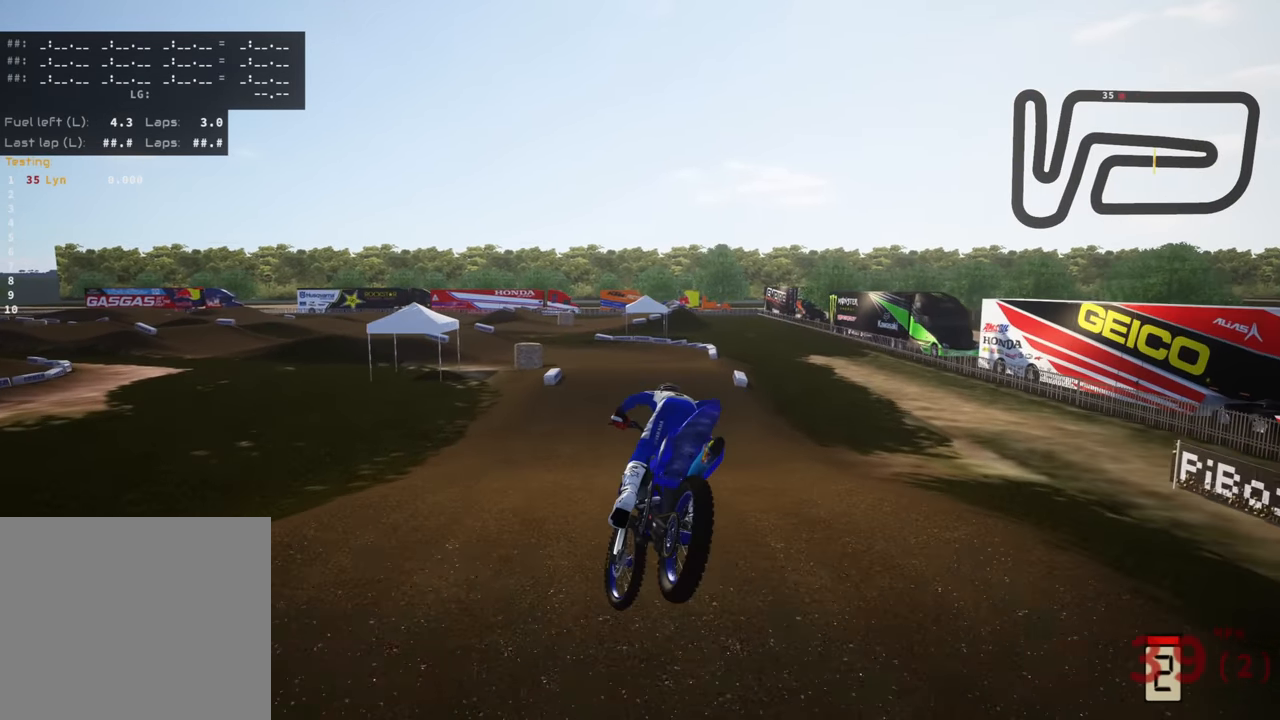
{"buttons": [], "left_stick": "center", "right_stick": "center", "events": [[50, "left_stick", "up-left"], [100, "R3", "down"], [200, "left_stick", "center"], [466, "R3", "up"], [466, "right_stick", "center"]]}
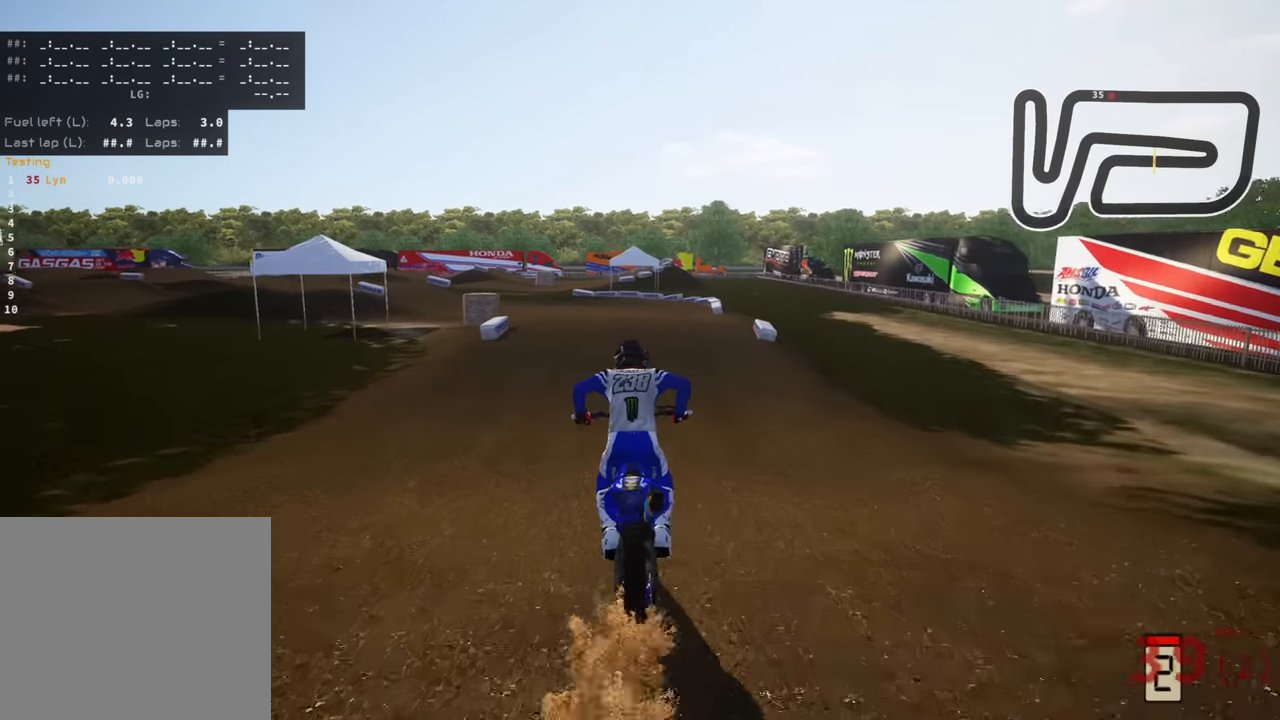
{"buttons": [], "left_stick": "down-left", "right_stick": "center", "events": [[283, "left_stick", "down"], [383, "left_stick", "down-left"]]}
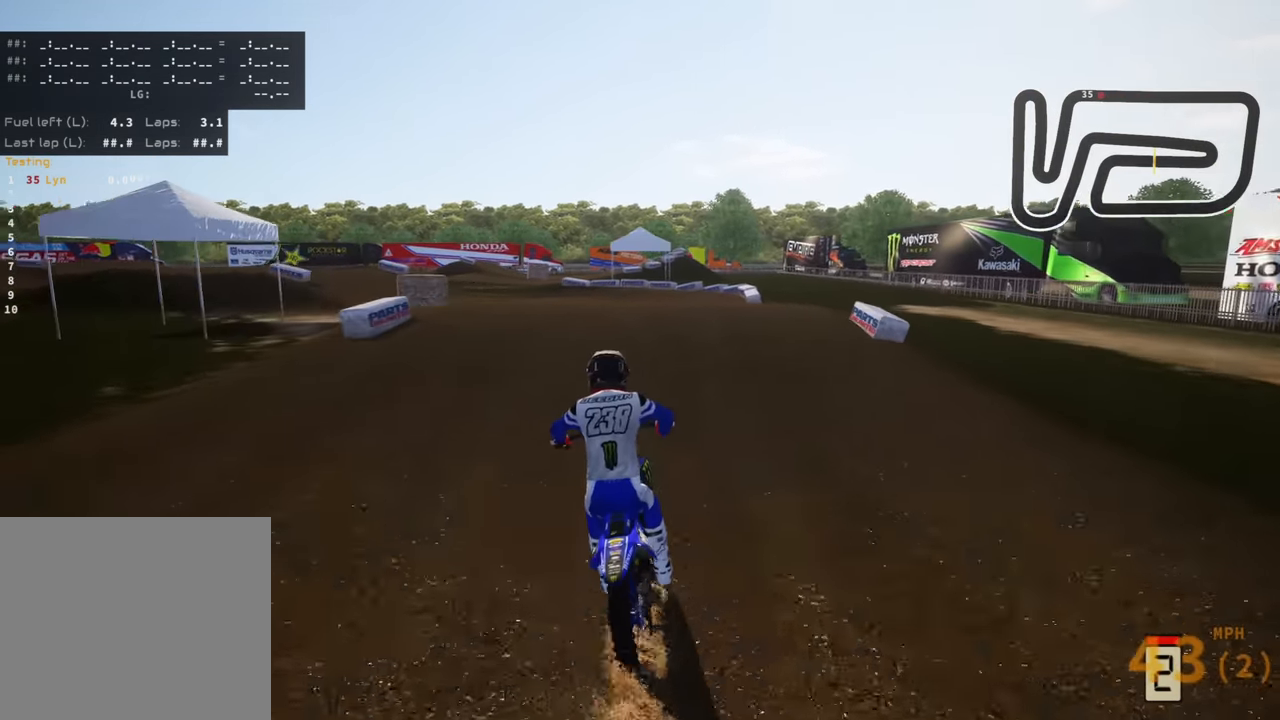
{"buttons": ["R3"], "left_stick": "down-left", "right_stick": "down", "events": [[33, "R3", "down"], [433, "right_stick", "down"]]}
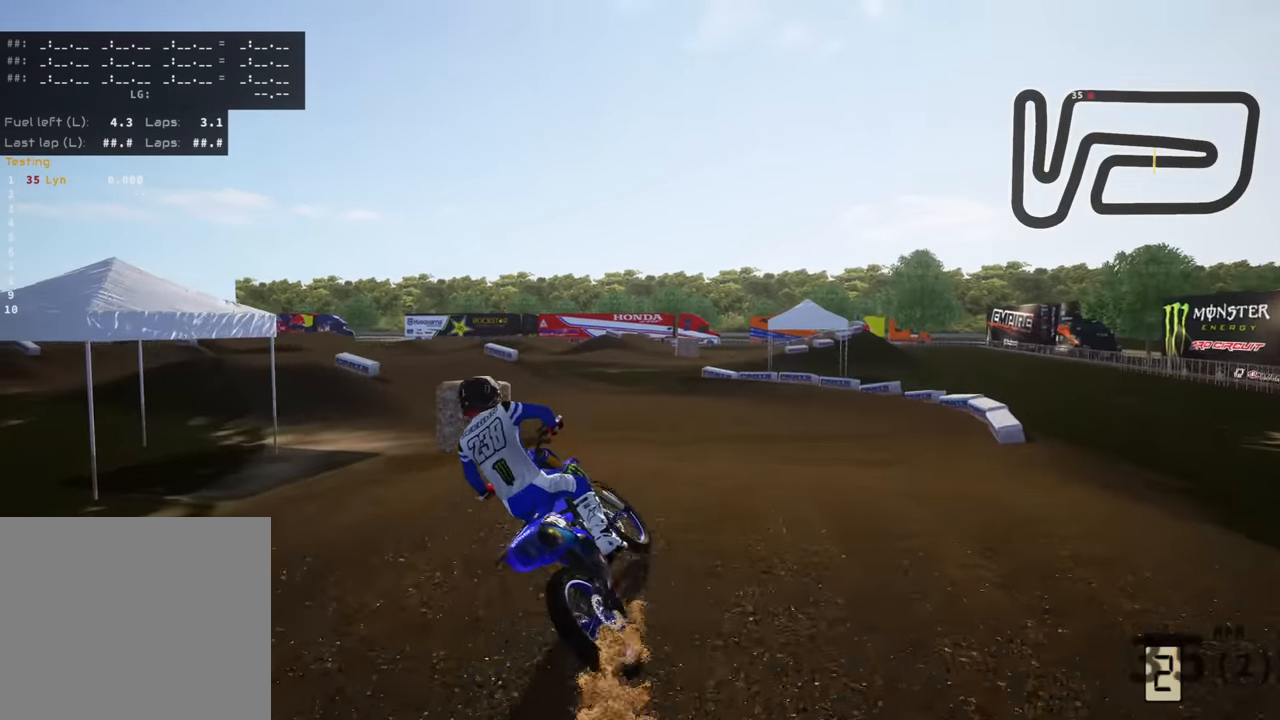
{"buttons": [], "left_stick": "down", "right_stick": "center", "events": [[33, "R3", "up"], [100, "right_stick", "center"], [150, "right_stick", "up-right"], [200, "right_stick", "up"], [216, "left_stick", "center"], [416, "right_stick", "center"], [483, "left_stick", "down"]]}
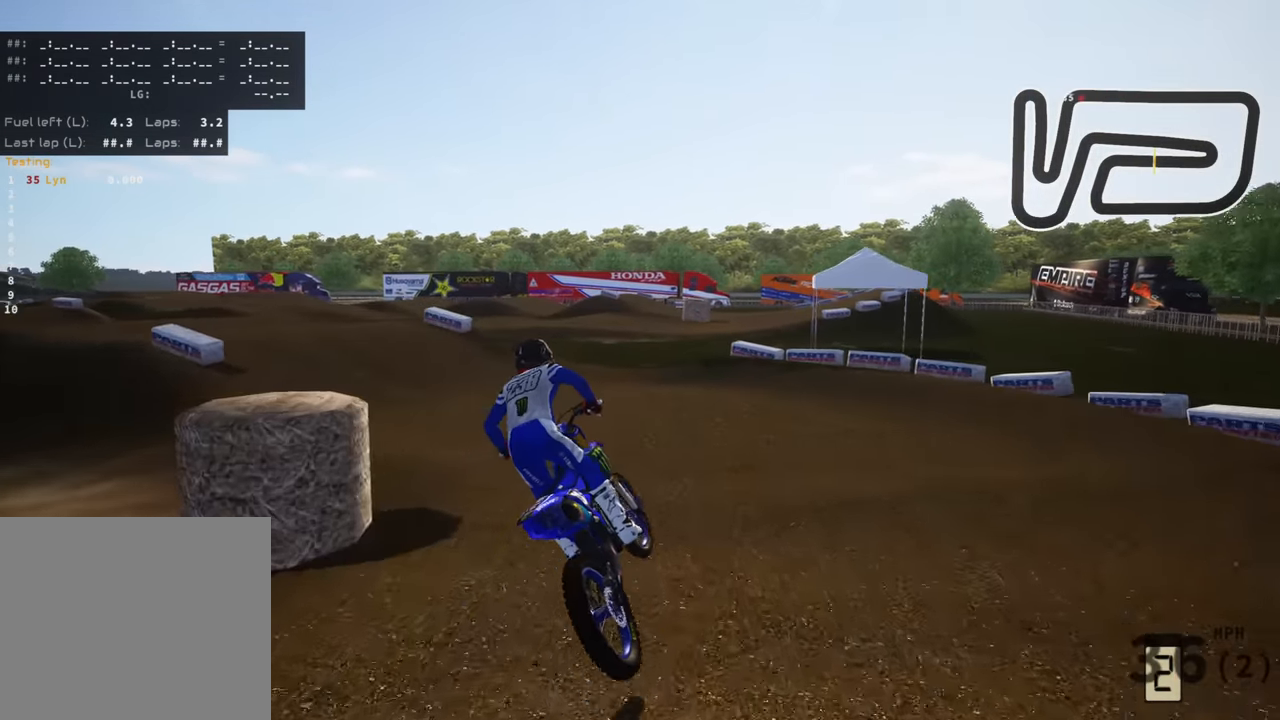
{"buttons": ["R3"], "left_stick": "down-left", "right_stick": "center", "events": [[33, "left_stick", "down-left"], [200, "R3", "down"]]}
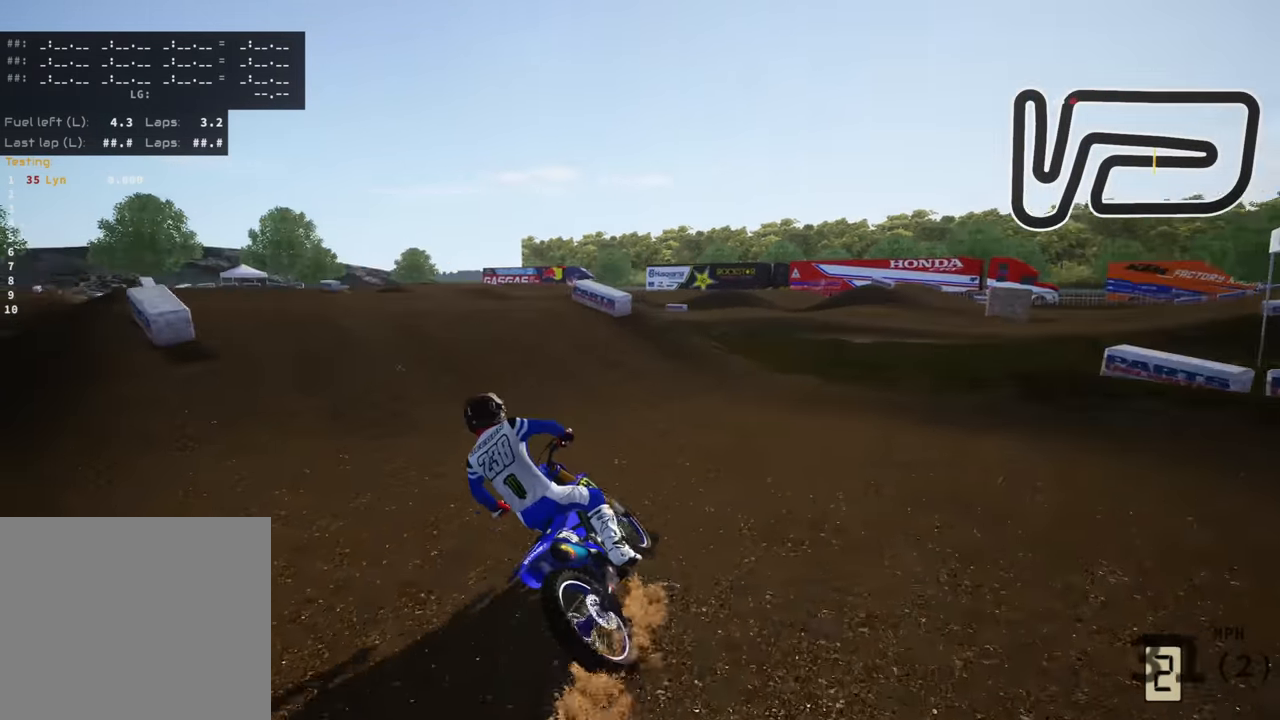
{"buttons": [], "left_stick": "down-left", "right_stick": "up", "events": [[116, "left_stick", "down"], [150, "right_stick", "right"], [200, "right_stick", "up-right"], [283, "left_stick", "down-left"], [466, "right_stick", "up"], [483, "R3", "up"]]}
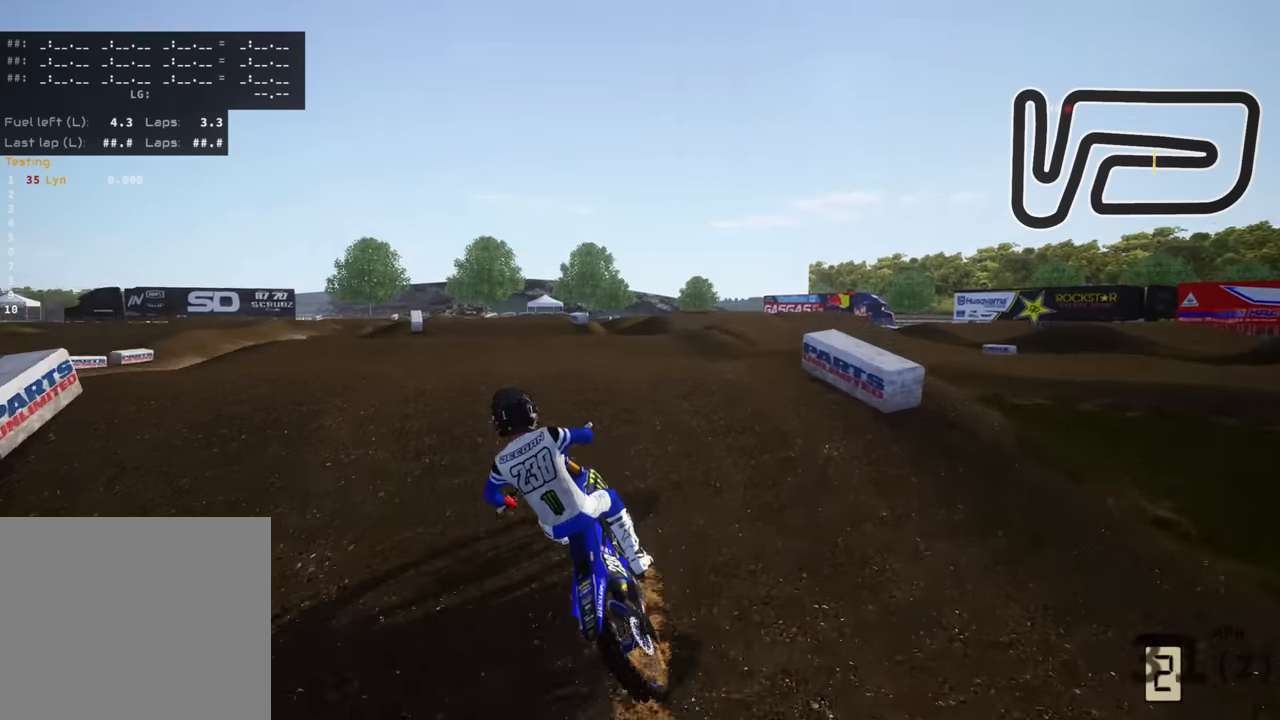
{"buttons": [], "left_stick": "right", "right_stick": "up", "events": [[333, "left_stick", "right"]]}
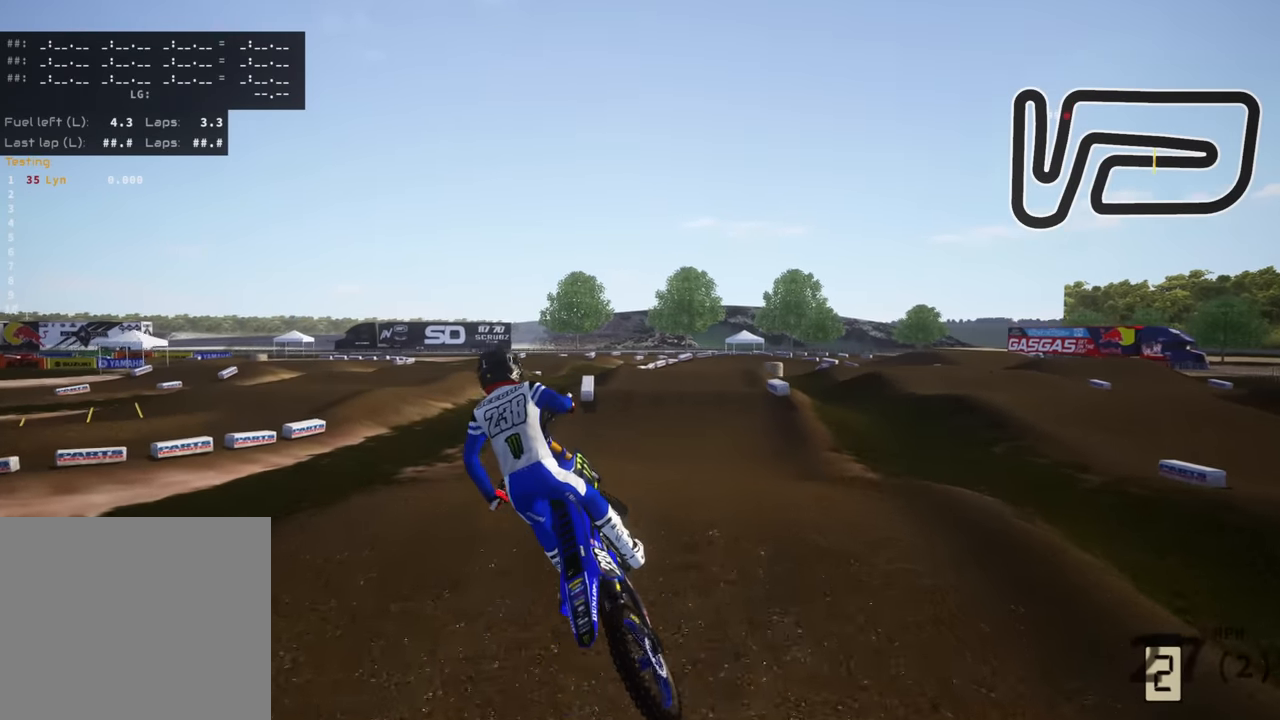
{"buttons": ["CIRCLE"], "left_stick": "right", "right_stick": "down", "events": [[50, "right_stick", "left"], [216, "L2", "down"], [250, "right_stick", "down"], [300, "L2", "up"], [416, "CIRCLE", "down"]]}
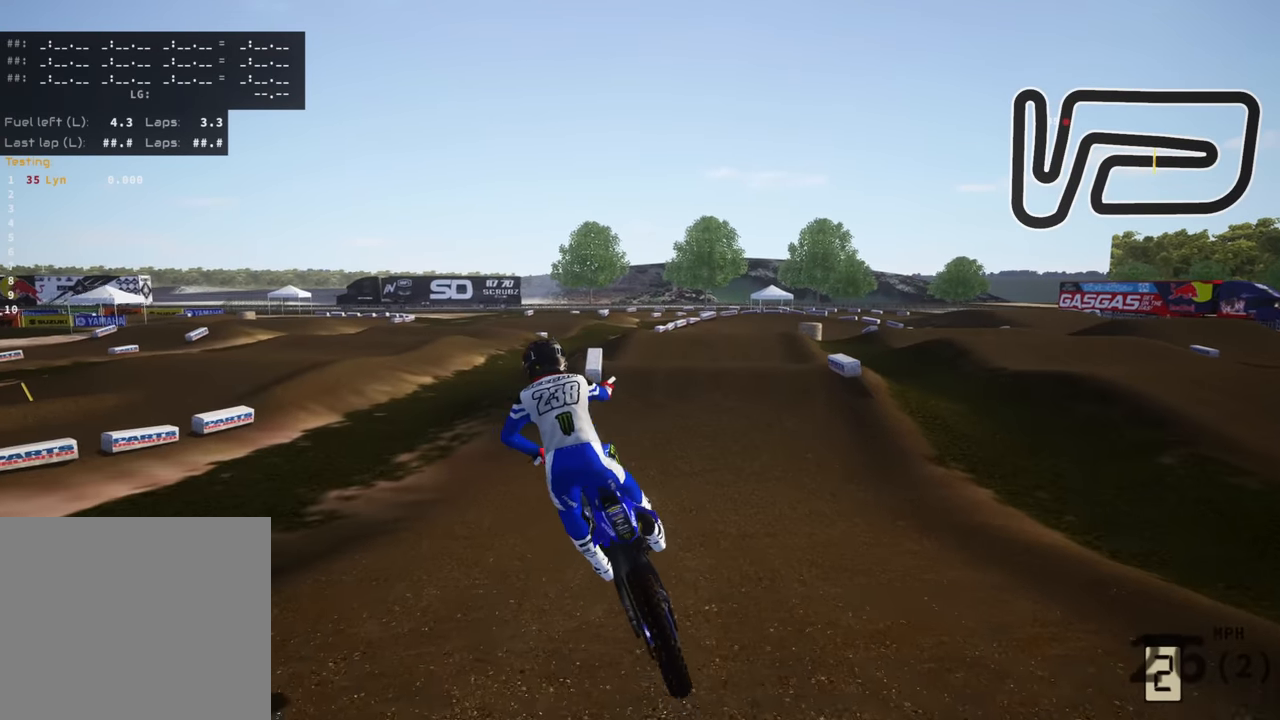
{"buttons": [], "left_stick": "up", "right_stick": "center", "events": [[100, "left_stick", "center"], [116, "right_stick", "center"], [216, "CIRCLE", "up"], [216, "right_stick", "up"], [316, "left_stick", "up-right"], [366, "right_stick", "center"], [450, "left_stick", "up"]]}
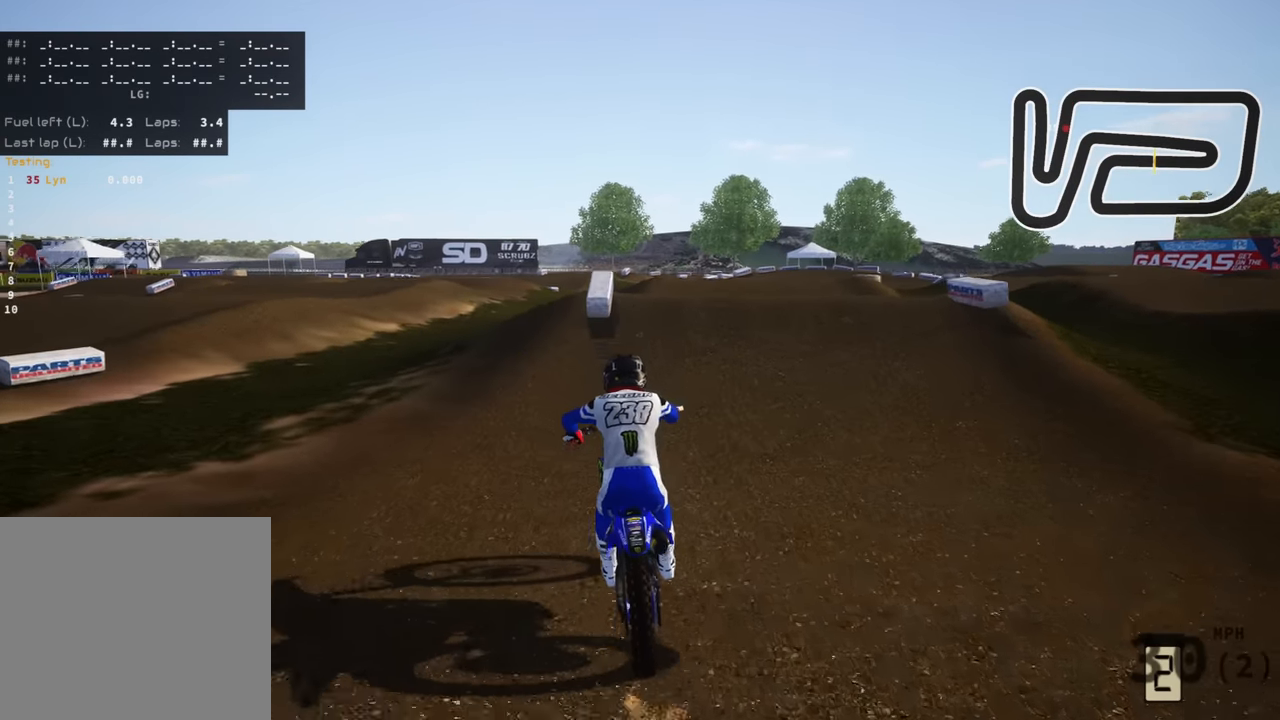
{"buttons": [], "left_stick": "up", "right_stick": "up", "events": [[400, "right_stick", "up"]]}
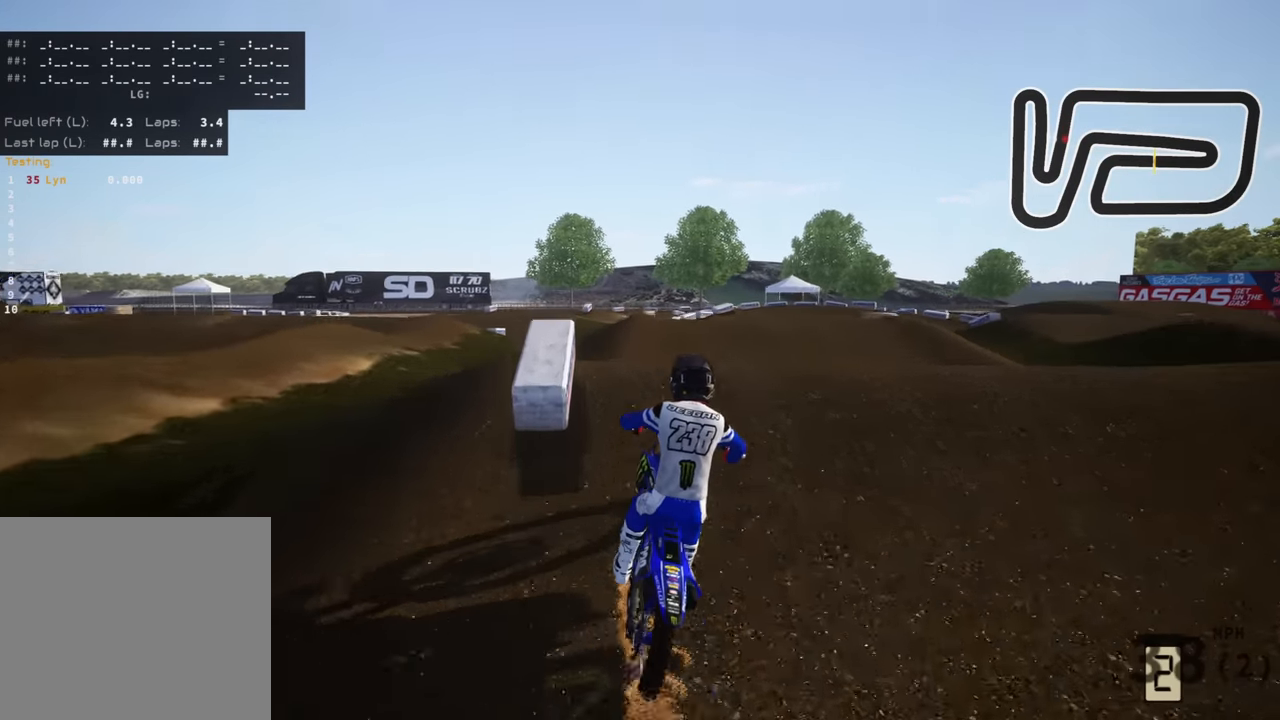
{"buttons": ["R3"], "left_stick": "left", "right_stick": "left", "events": [[16, "R3", "down"], [33, "left_stick", "up-right"], [33, "right_stick", "center"], [266, "right_stick", "up-left"], [283, "left_stick", "up-left"], [333, "right_stick", "left"], [400, "left_stick", "left"]]}
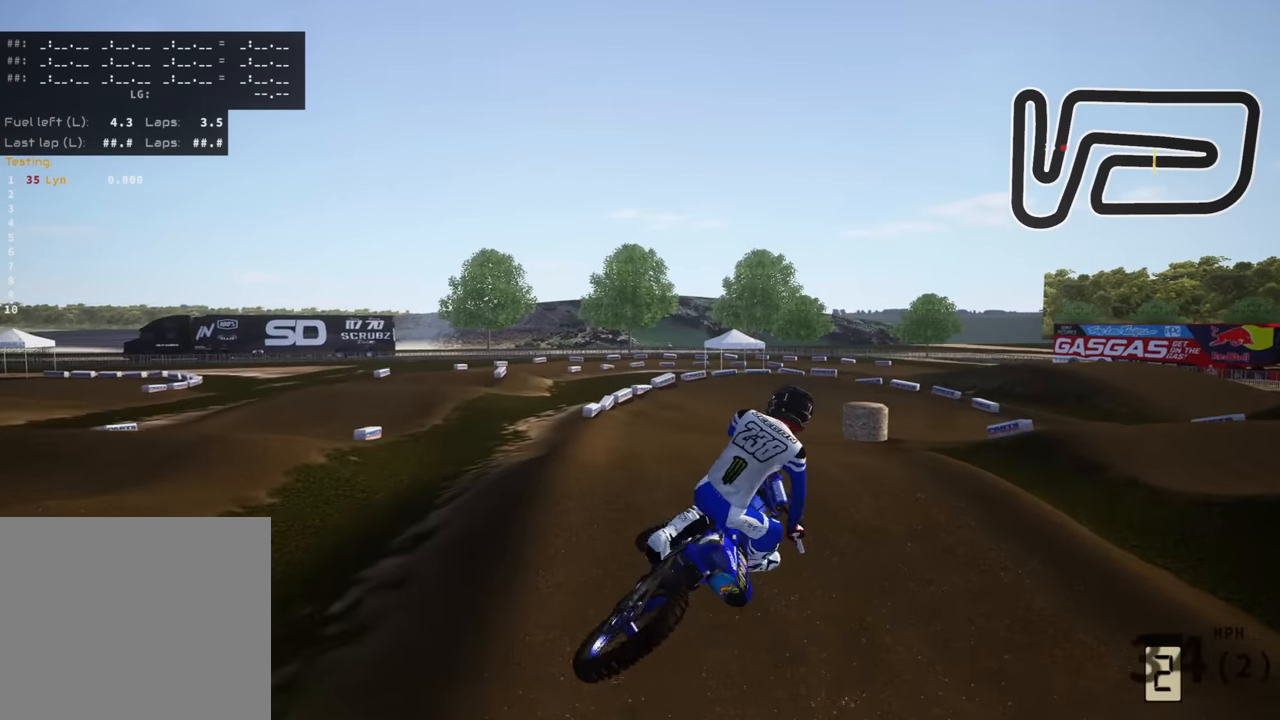
{"buttons": [], "left_stick": "center", "right_stick": "center", "events": [[133, "right_stick", "center"], [266, "R3", "up"], [350, "left_stick", "center"]]}
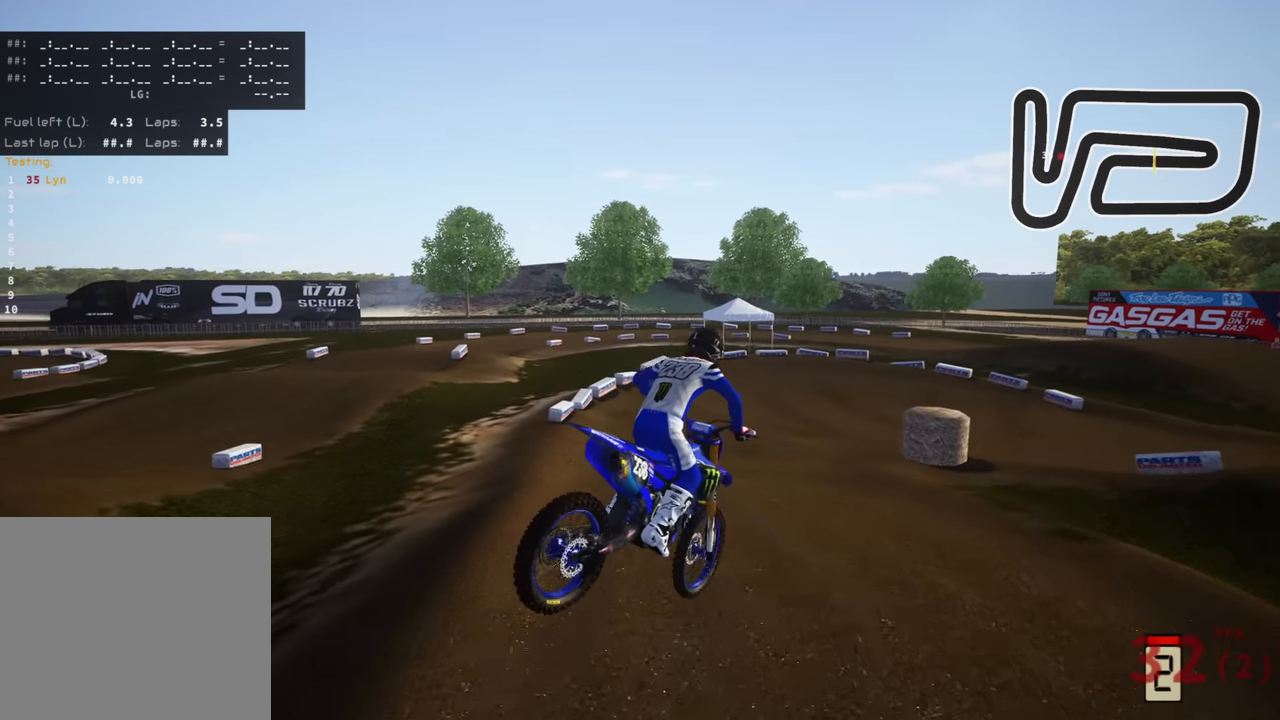
{"buttons": [], "left_stick": "center", "right_stick": "up", "events": [[50, "right_stick", "up"], [166, "left_stick", "right"], [283, "left_stick", "center"]]}
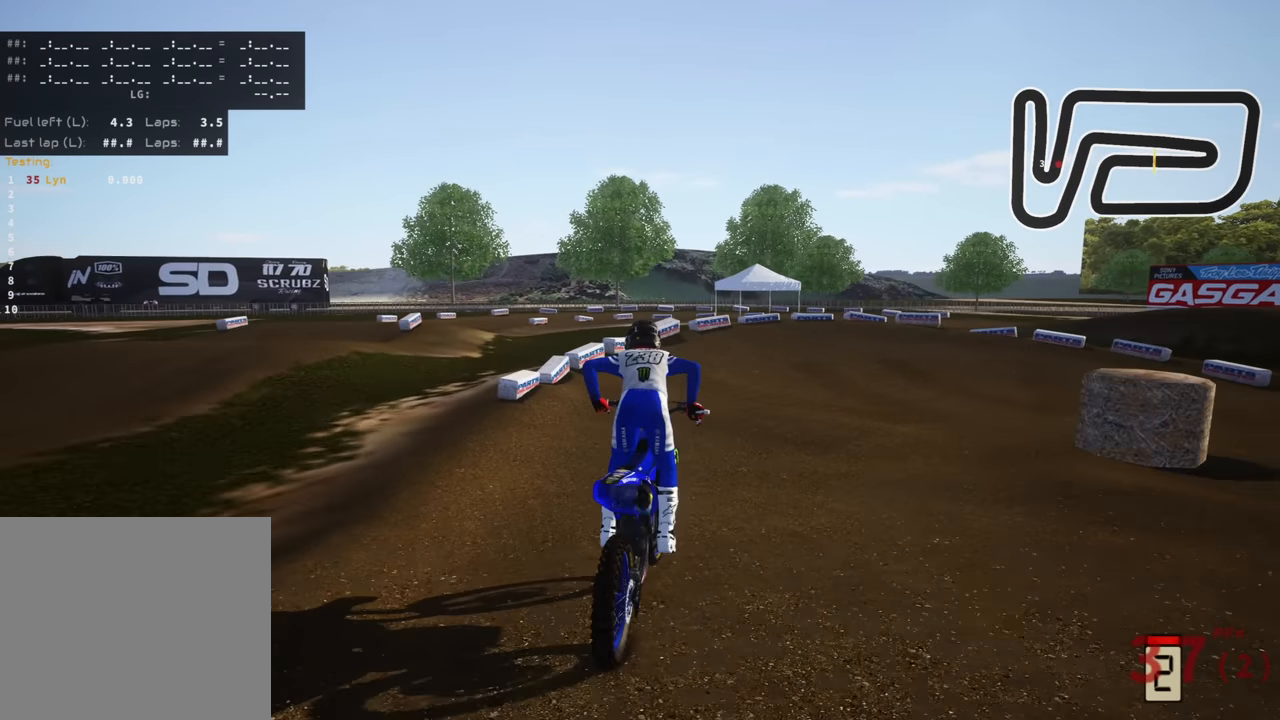
{"buttons": [], "left_stick": "up-right", "right_stick": "down", "events": [[66, "left_stick", "up"], [133, "right_stick", "center"], [183, "left_stick", "up-right"], [266, "right_stick", "down"]]}
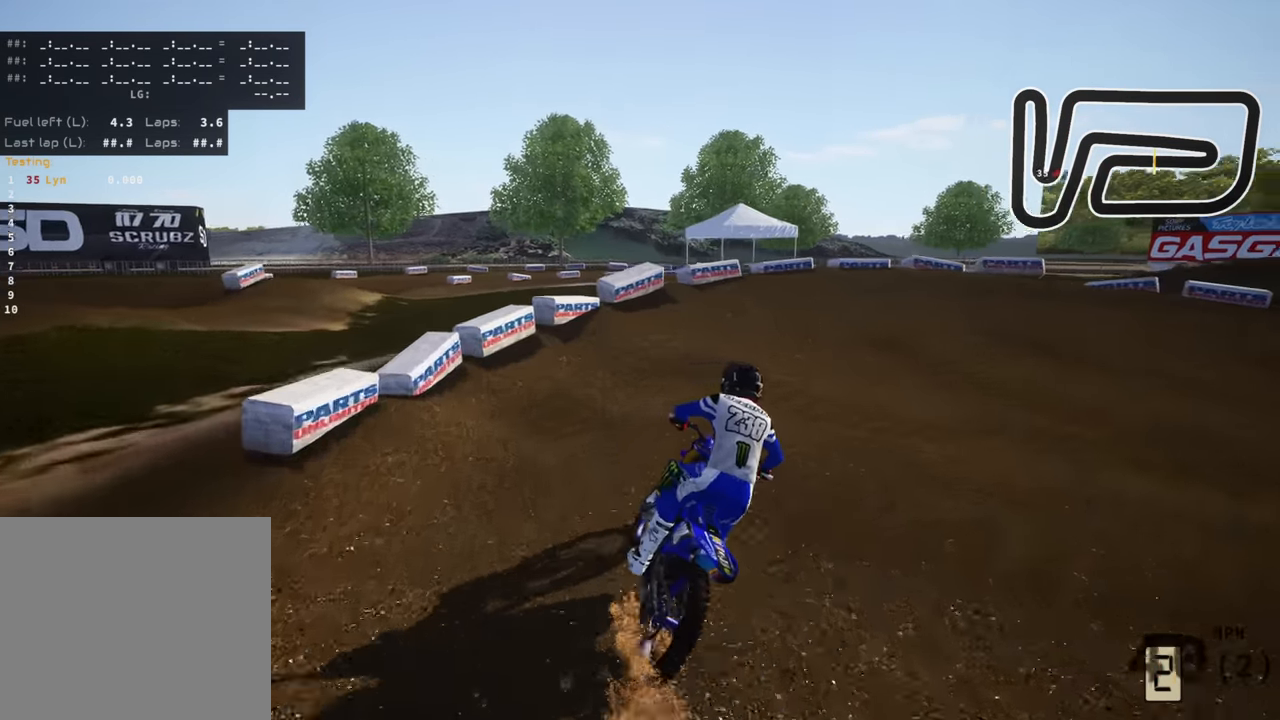
{"buttons": ["R3"], "left_stick": "up-right", "right_stick": "left", "events": [[50, "L2", "down"], [83, "right_stick", "down-left"], [116, "R3", "down"], [133, "L2", "up"], [183, "right_stick", "left"], [333, "L2", "down"], [500, "L2", "up"]]}
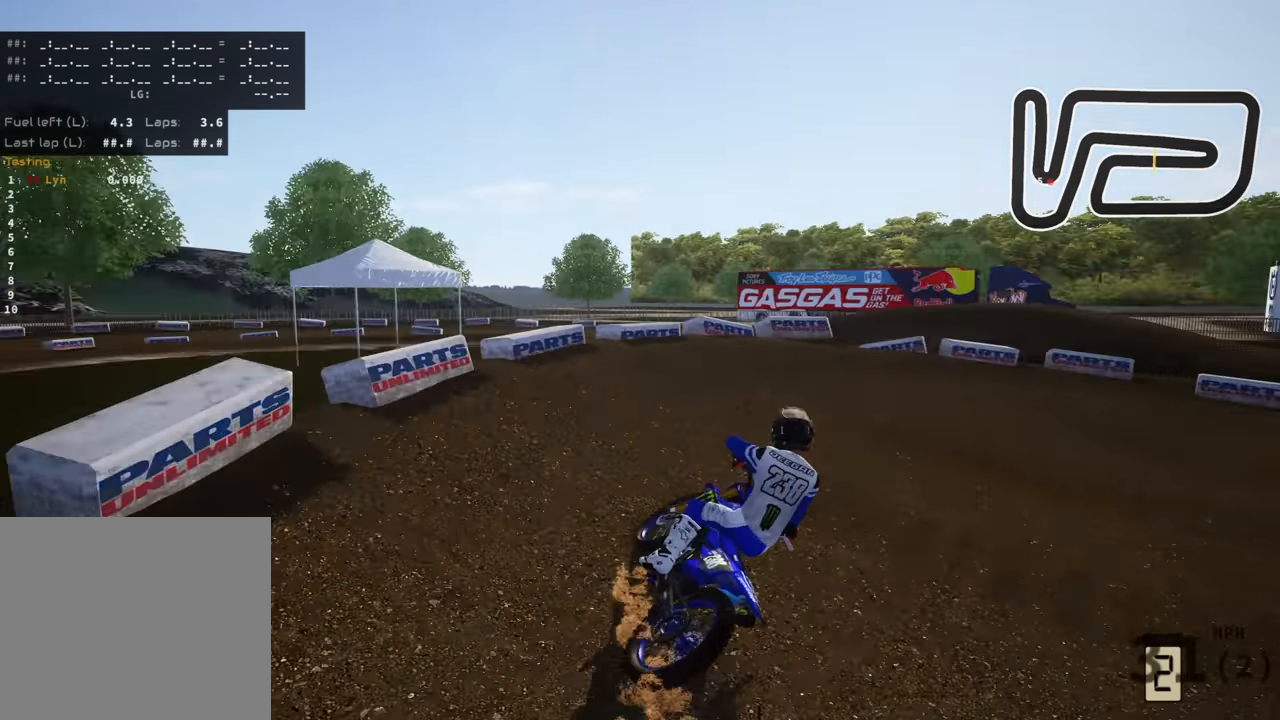
{"buttons": ["R3"], "left_stick": "up-right", "right_stick": "left", "events": []}
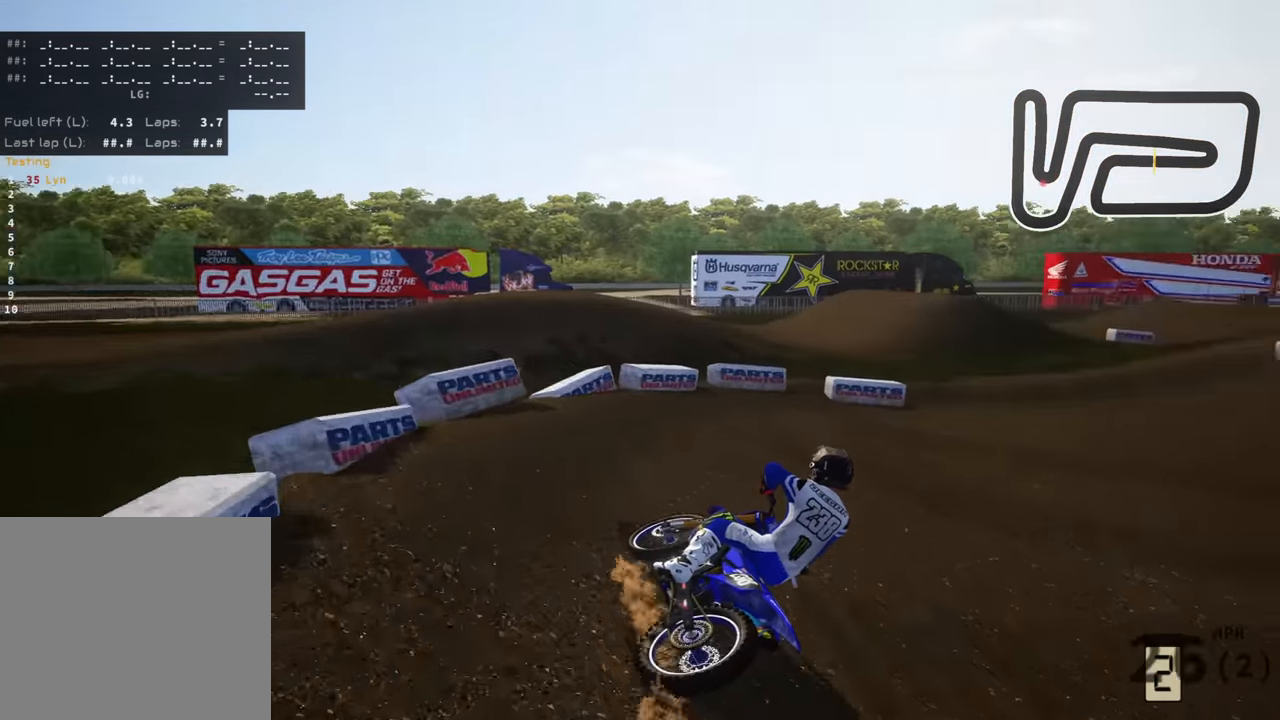
{"buttons": ["R3"], "left_stick": "up-right", "right_stick": "left", "events": []}
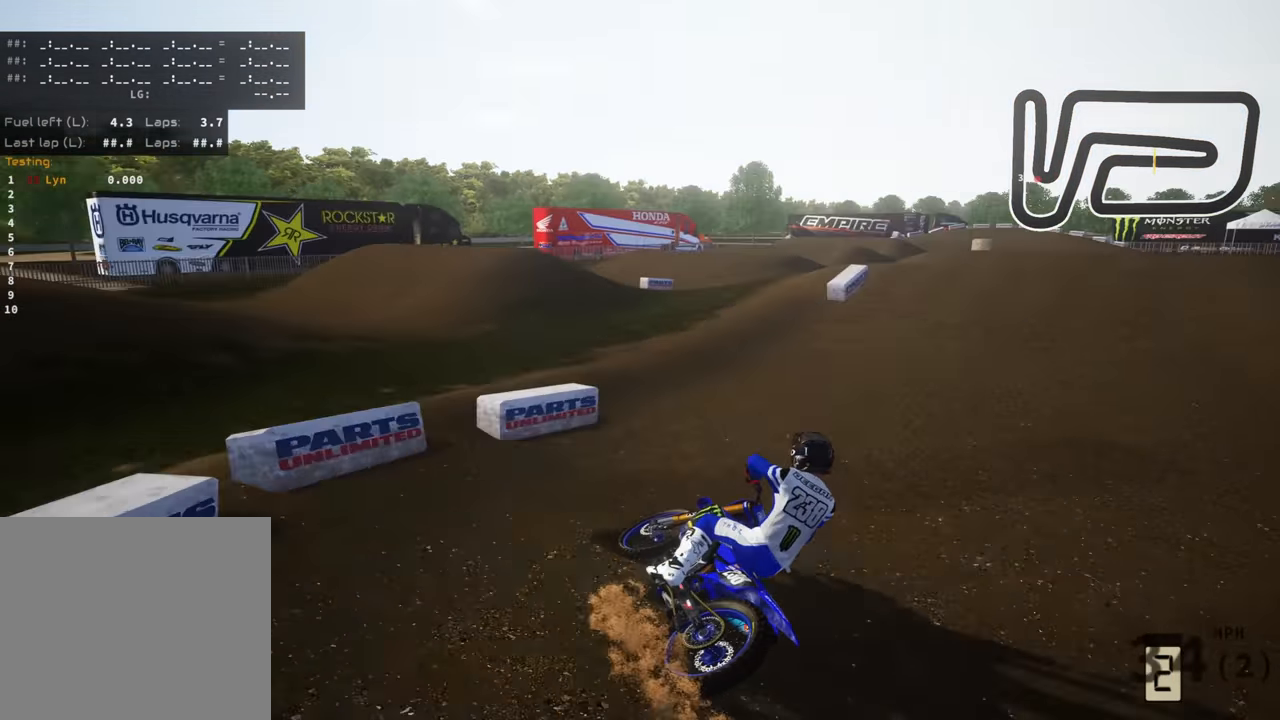
{"buttons": [], "left_stick": "up", "right_stick": "center", "events": [[150, "left_stick", "up"], [450, "R3", "up"], [466, "right_stick", "center"]]}
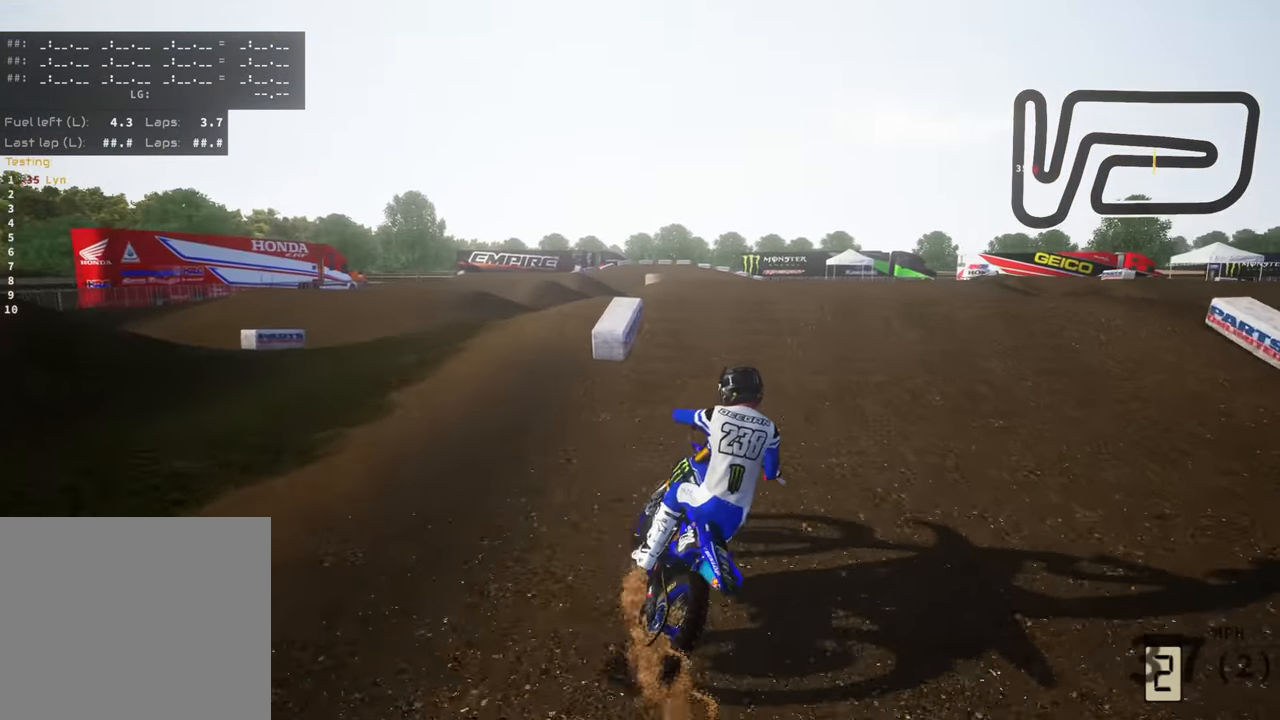
{"buttons": ["R3"], "left_stick": "up", "right_stick": "up-left", "events": [[83, "right_stick", "up"], [283, "right_stick", "up-left"], [300, "R3", "down"]]}
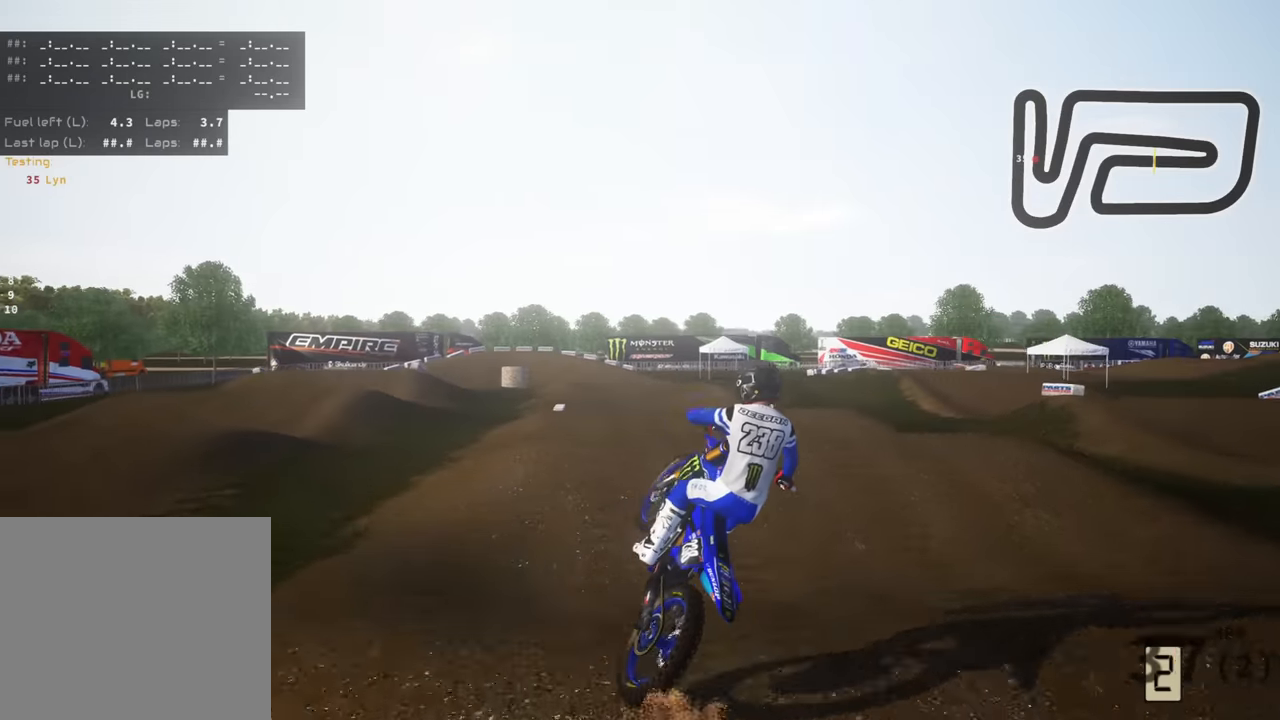
{"buttons": ["R3"], "left_stick": "up", "right_stick": "up-left", "events": []}
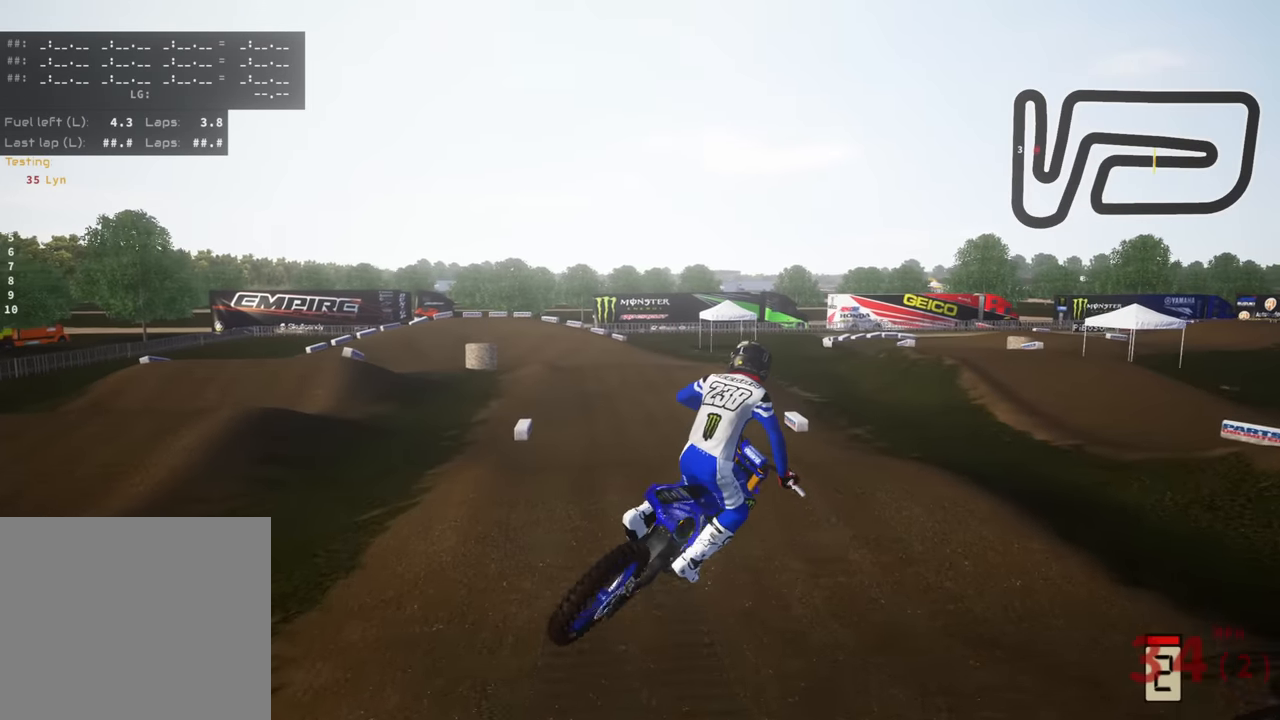
{"buttons": [], "left_stick": "center", "right_stick": "up", "events": [[16, "TRIANGLE", "down"], [50, "R3", "up"], [50, "right_stick", "up"], [116, "TRIANGLE", "up"], [150, "left_stick", "center"]]}